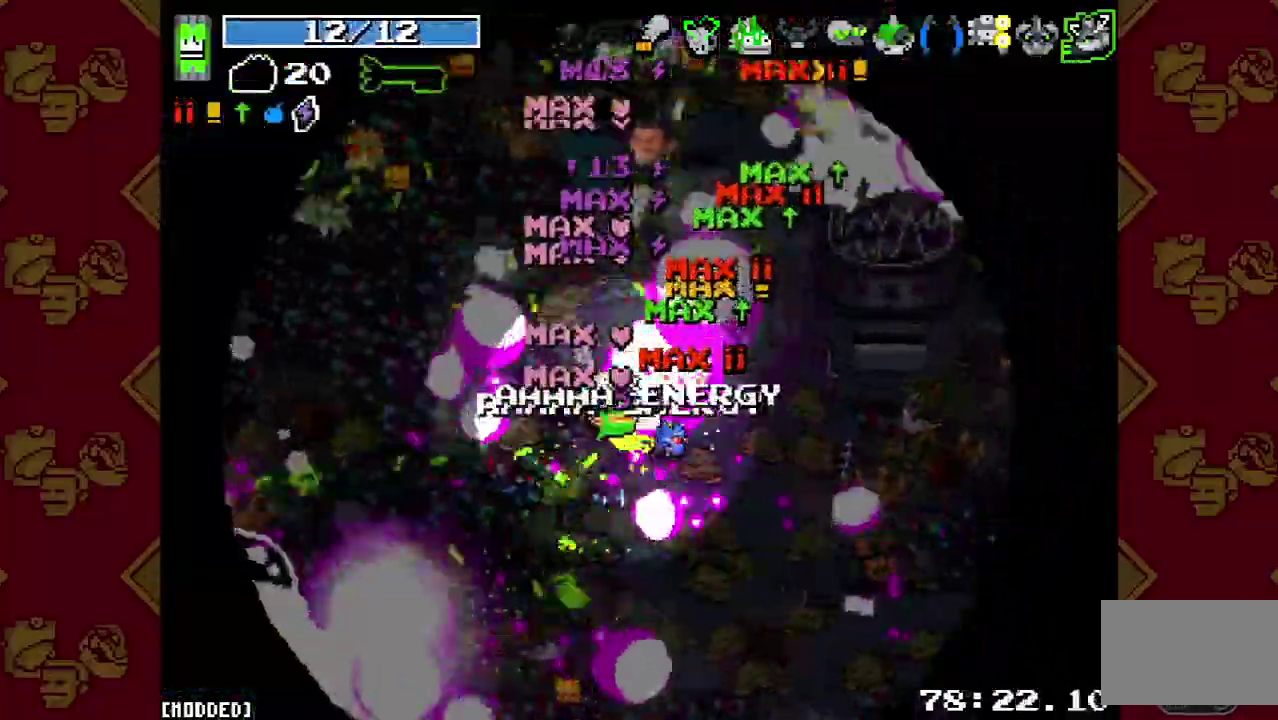
Gameplay with a controller (PlayStation layout); each line is a JSON object with the inputs held at the frame after it. "button_events" lists button changes between this image and that frame as [ms after this image, input, new state], when the widget could be followed in between (sticks are given only as held states). This overlay highlights the sticks when they move; stick clicks (L3 R3) are not distinguishable. Not read: L3 R3.
{"buttons": [], "left_stick": "up-left", "right_stick": "up", "button_events": [[33, "R2", "up"], [133, "R2", "down"], [233, "R2", "up"], [367, "R2", "down"], [467, "R2", "up"]]}
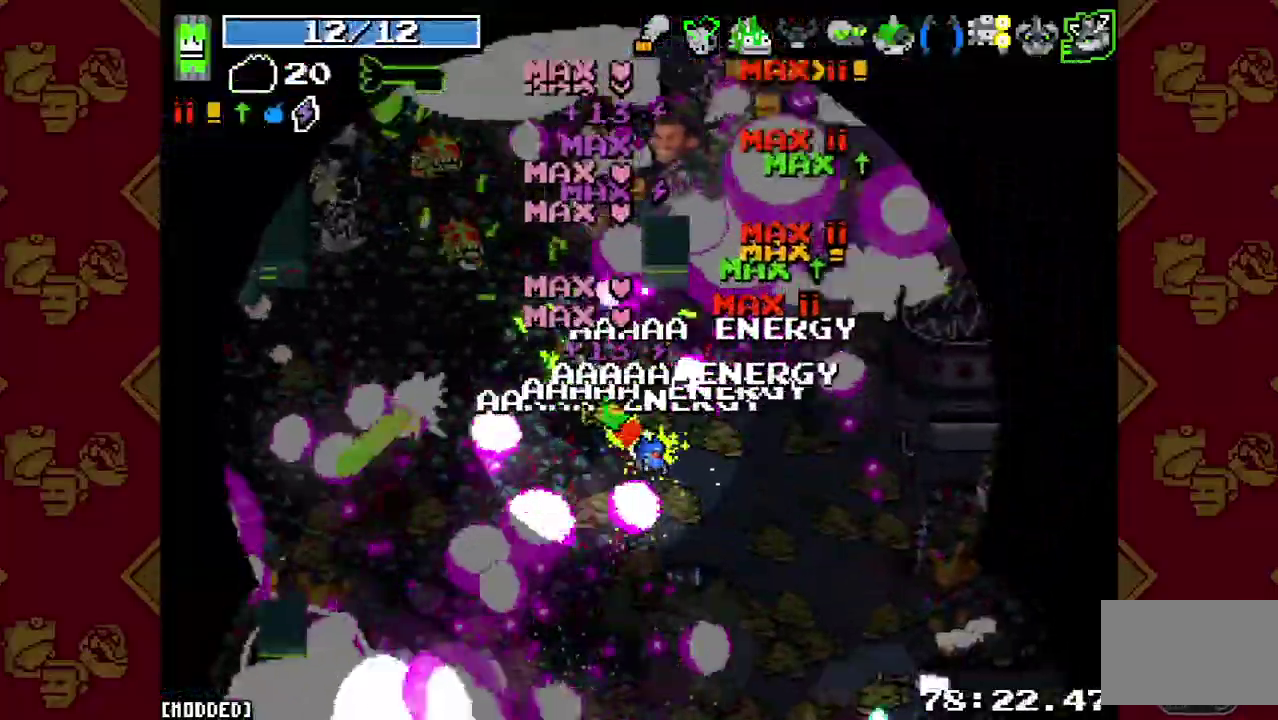
{"buttons": [], "left_stick": "up-right", "right_stick": "up", "button_events": [[67, "R2", "down"], [200, "R2", "up"], [300, "R2", "down"], [433, "R2", "up"]]}
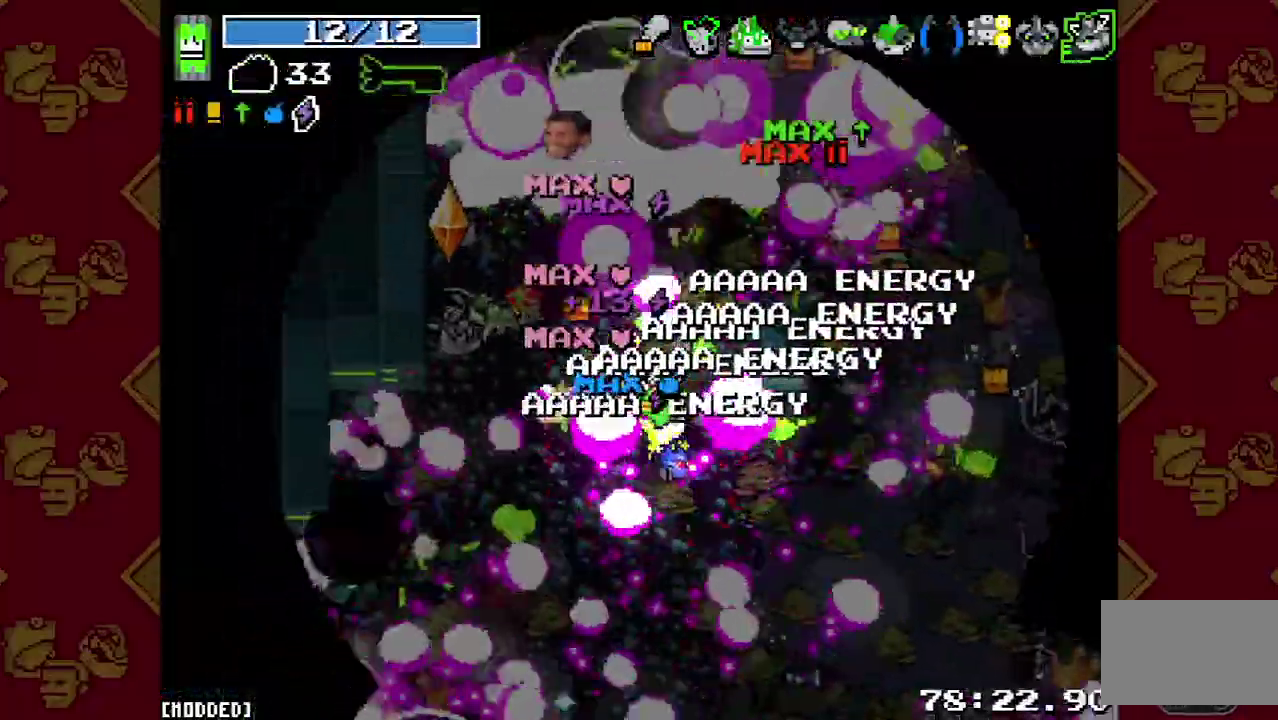
{"buttons": ["R2"], "left_stick": "up", "right_stick": "up", "button_events": [[33, "R2", "down"], [133, "R2", "up"], [233, "R2", "down"], [367, "R2", "up"], [467, "R2", "down"]]}
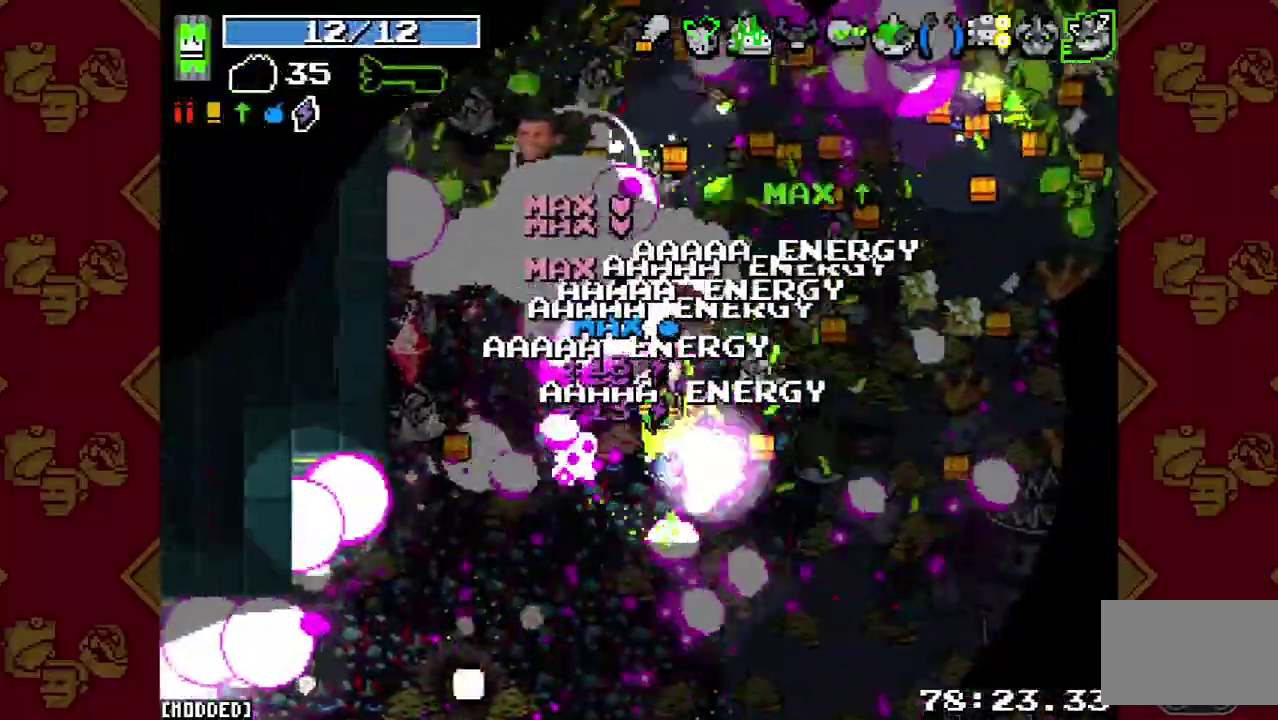
{"buttons": ["R2"], "left_stick": "up-right", "right_stick": "up", "button_events": [[100, "R2", "up"], [200, "R2", "down"], [333, "R2", "up"], [433, "R2", "down"]]}
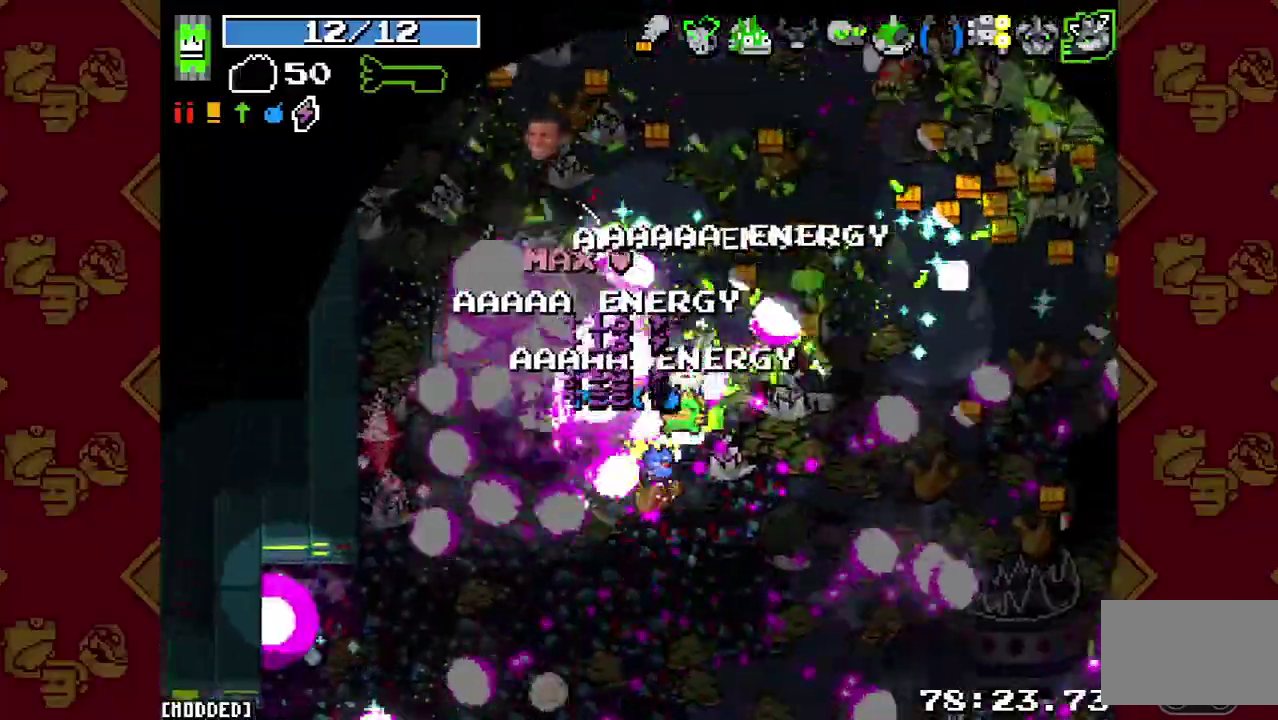
{"buttons": ["R2"], "left_stick": "up-right", "right_stick": "up", "button_events": [[67, "R2", "up"], [167, "R2", "down"], [300, "R2", "up"], [433, "R2", "down"]]}
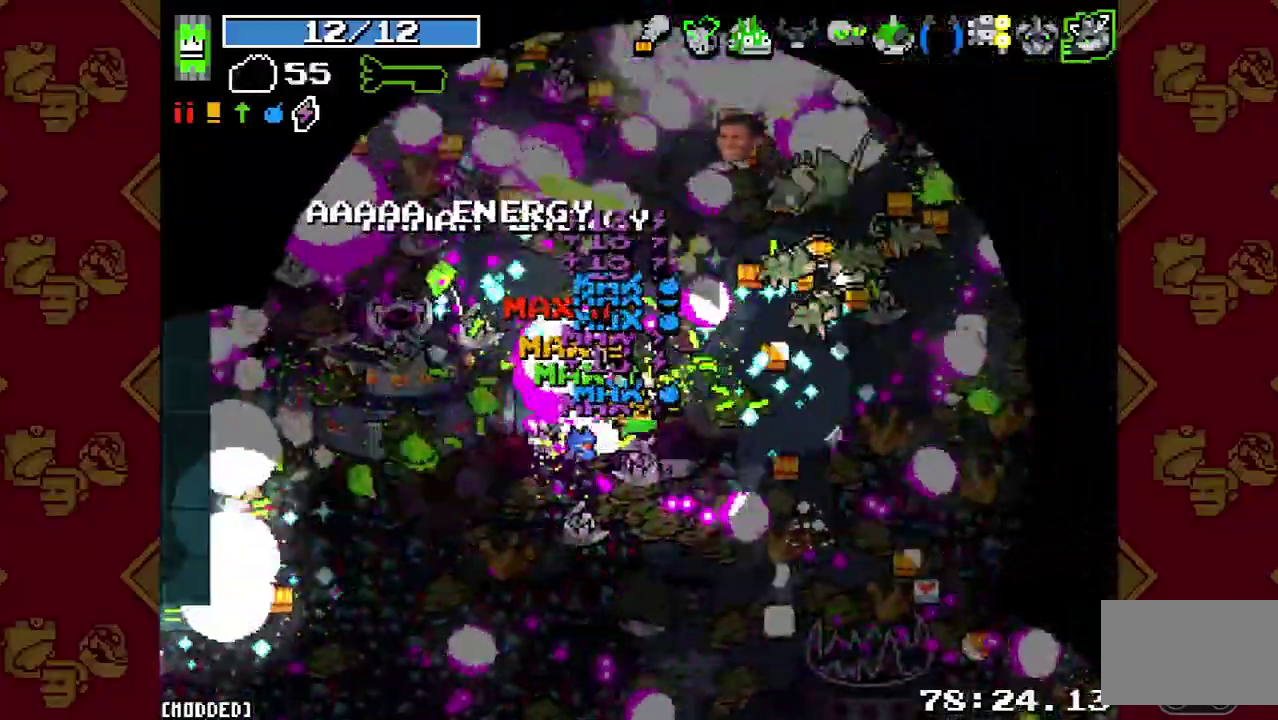
{"buttons": [], "left_stick": "up-left", "right_stick": "up", "button_events": [[33, "R2", "up"], [133, "R2", "down"], [233, "R2", "up"], [367, "R2", "down"], [433, "R2", "up"]]}
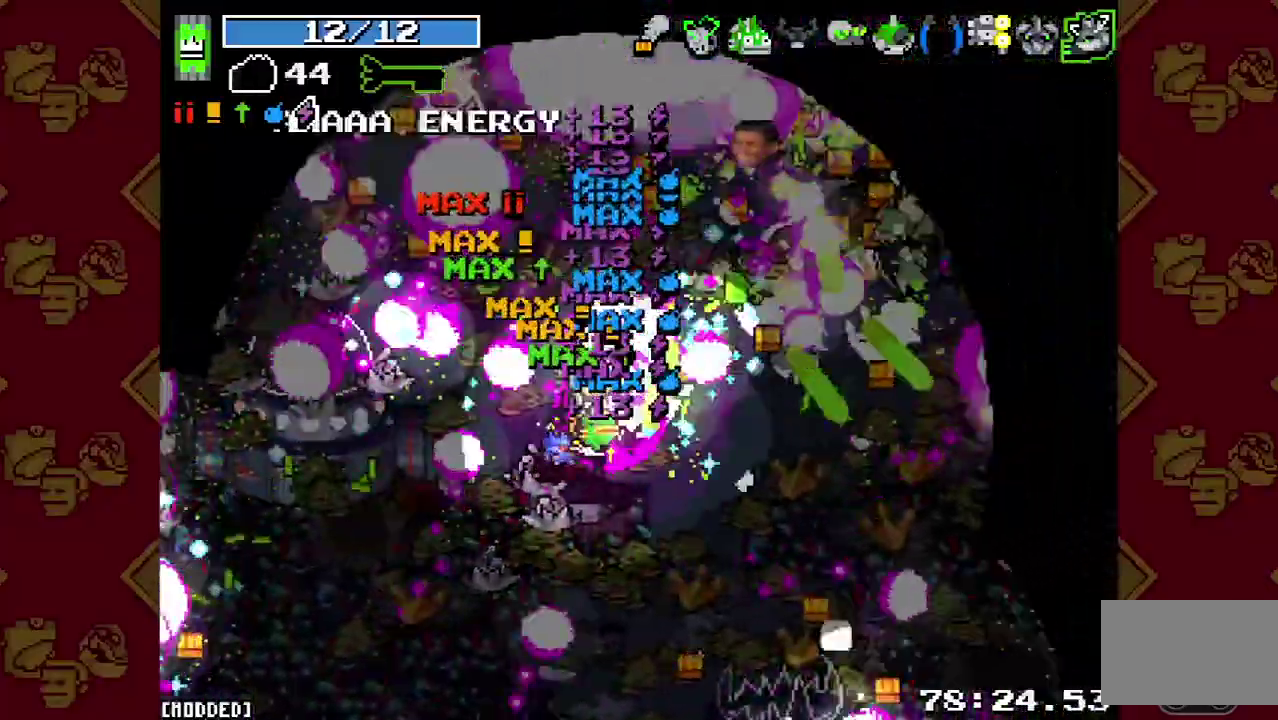
{"buttons": [], "left_stick": "up-right", "right_stick": "up-right", "button_events": [[67, "R2", "down"], [167, "R2", "up"], [300, "R2", "down"], [433, "R2", "up"]]}
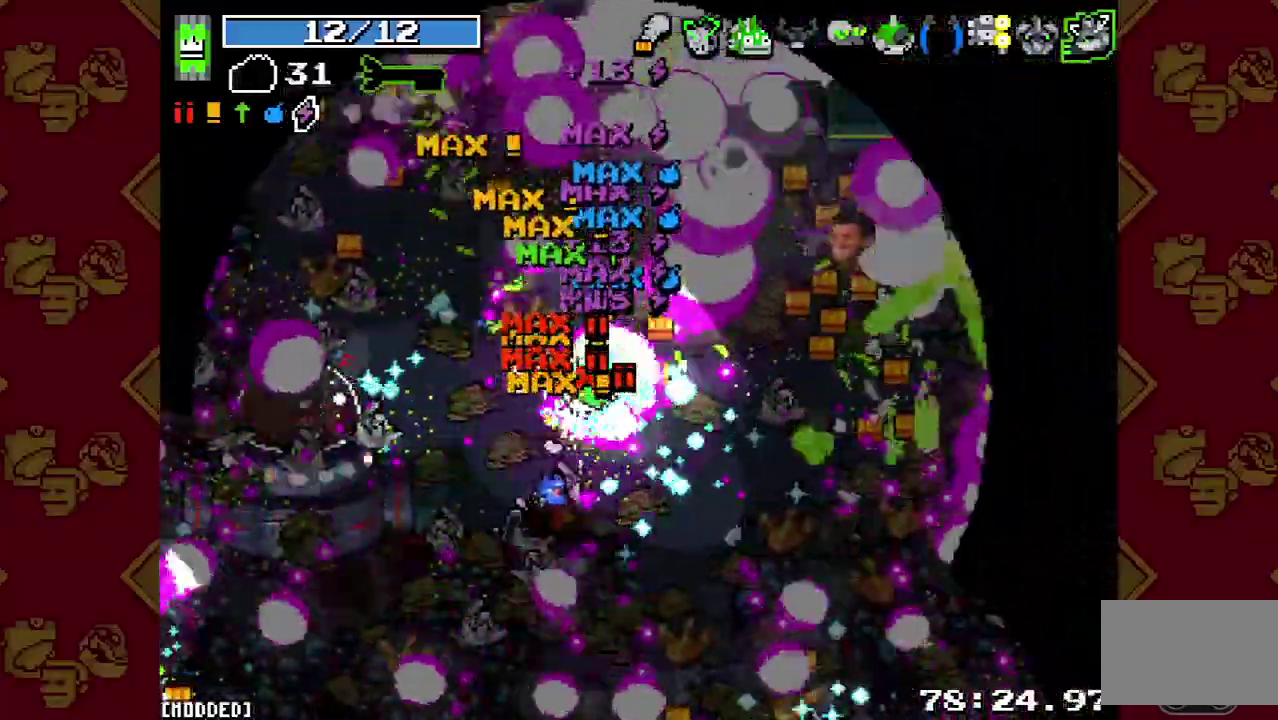
{"buttons": ["R2"], "left_stick": "up-right", "right_stick": "up-right", "button_events": [[33, "R2", "down"], [133, "R2", "up"], [267, "R2", "down"], [367, "R2", "up"], [467, "R2", "down"]]}
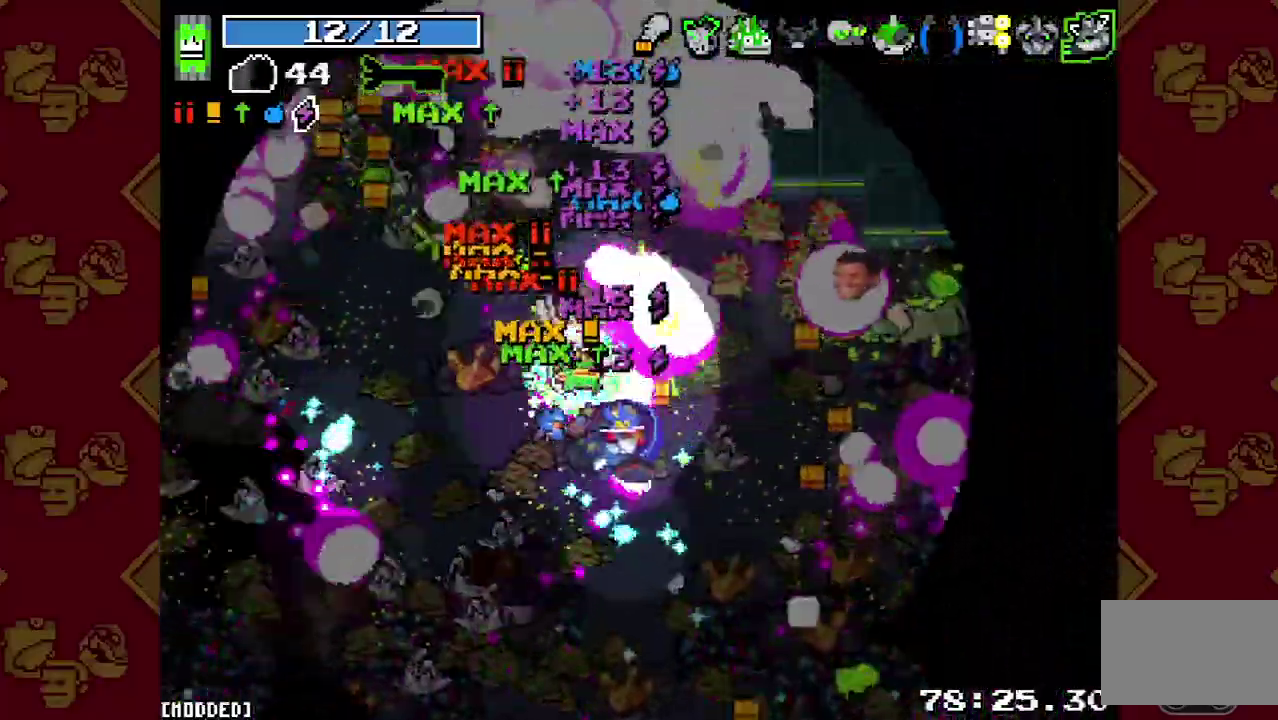
{"buttons": ["R2"], "left_stick": "up-left", "right_stick": "up", "button_events": [[100, "R2", "up"], [200, "R2", "down"], [333, "R2", "up"], [500, "R2", "down"]]}